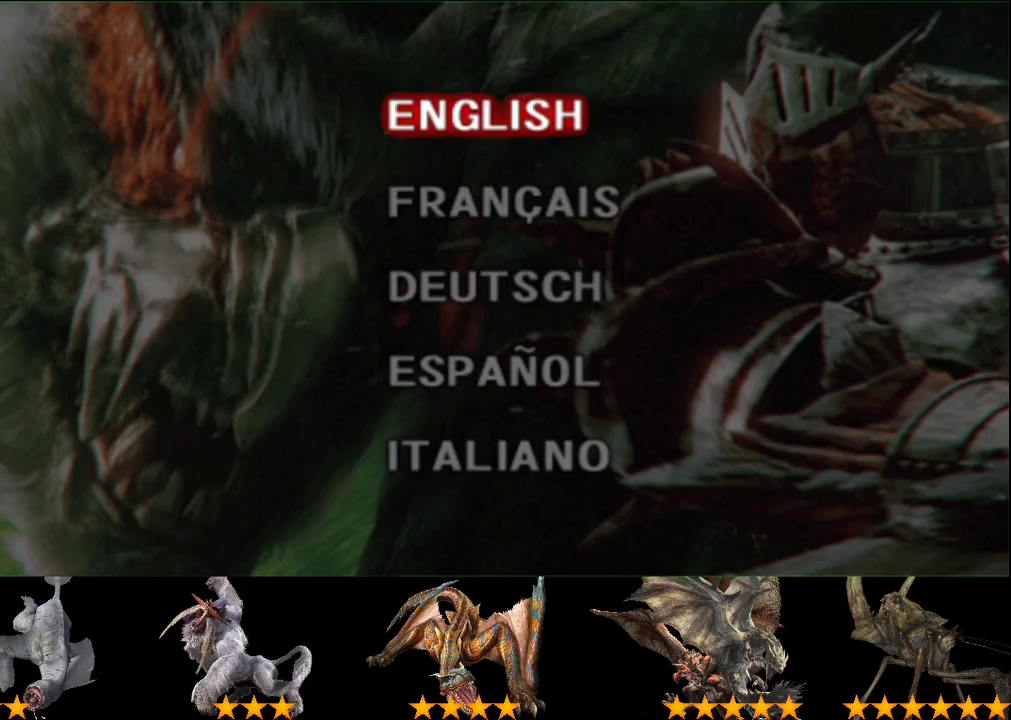
Gameplay with a controller (PlayStation layout); each line is a JSON object with the inputs held at the frame after it. "events" lists button and stick changes between this image and that frame as [ms after this image, input, new state], when the widget could be followed in between. This overlay highlights the sticks when they move; stick clicks (L3 R3) are not distinguishable. Not read: L3 R3 SQUARE.
{"buttons": [], "left_stick": "center", "right_stick": "center", "events": []}
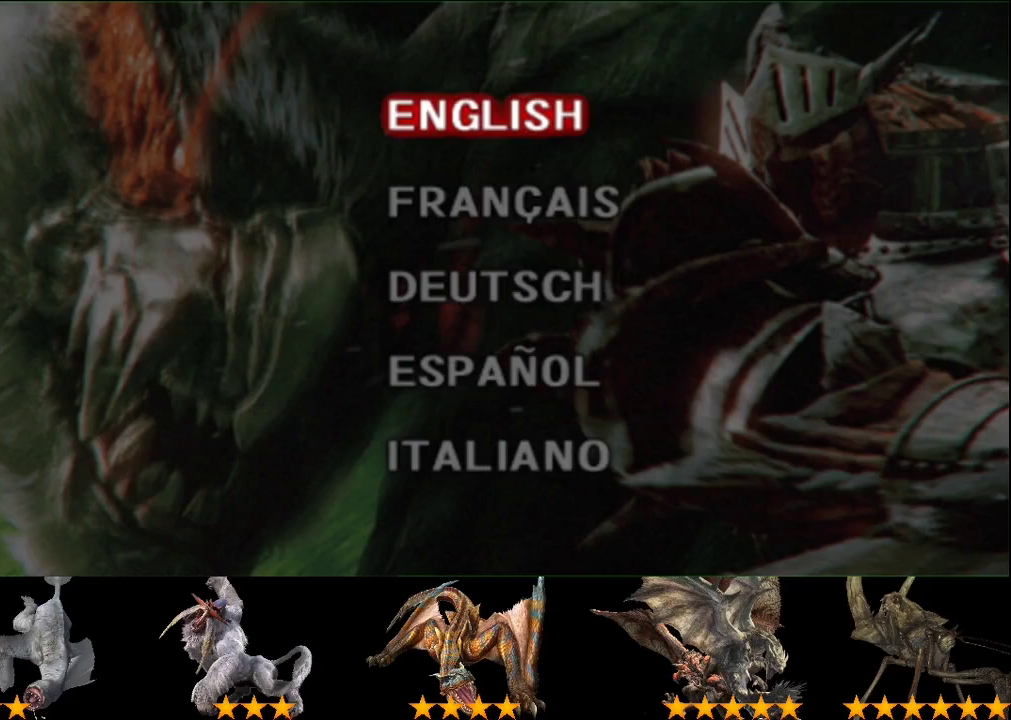
{"buttons": [], "left_stick": "center", "right_stick": "center", "events": []}
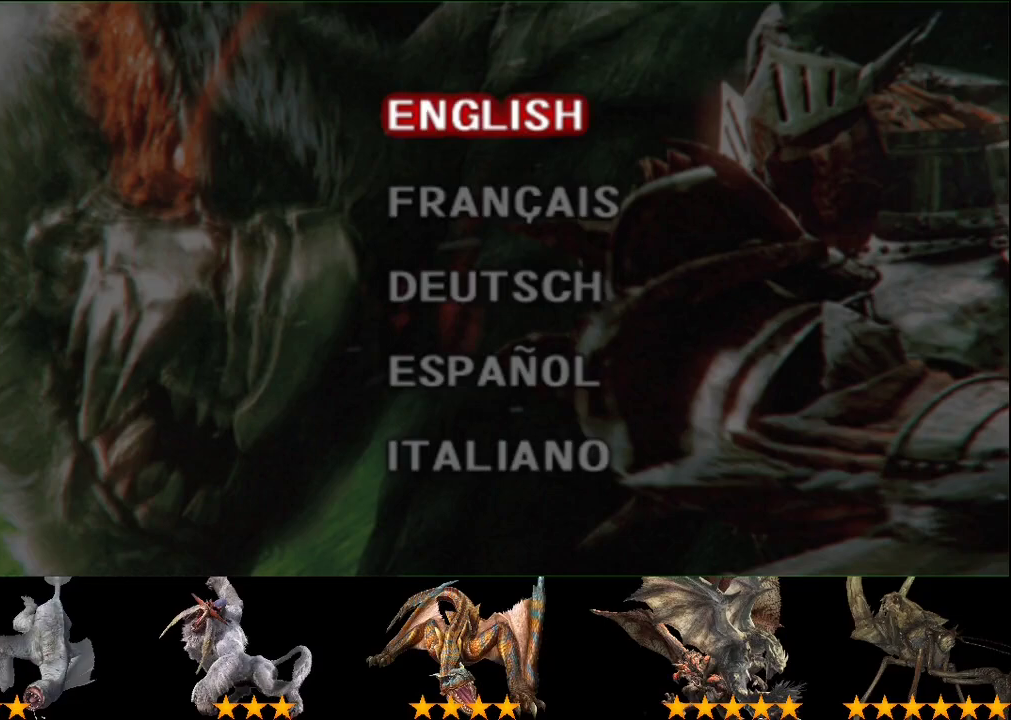
{"buttons": [], "left_stick": "center", "right_stick": "center", "events": []}
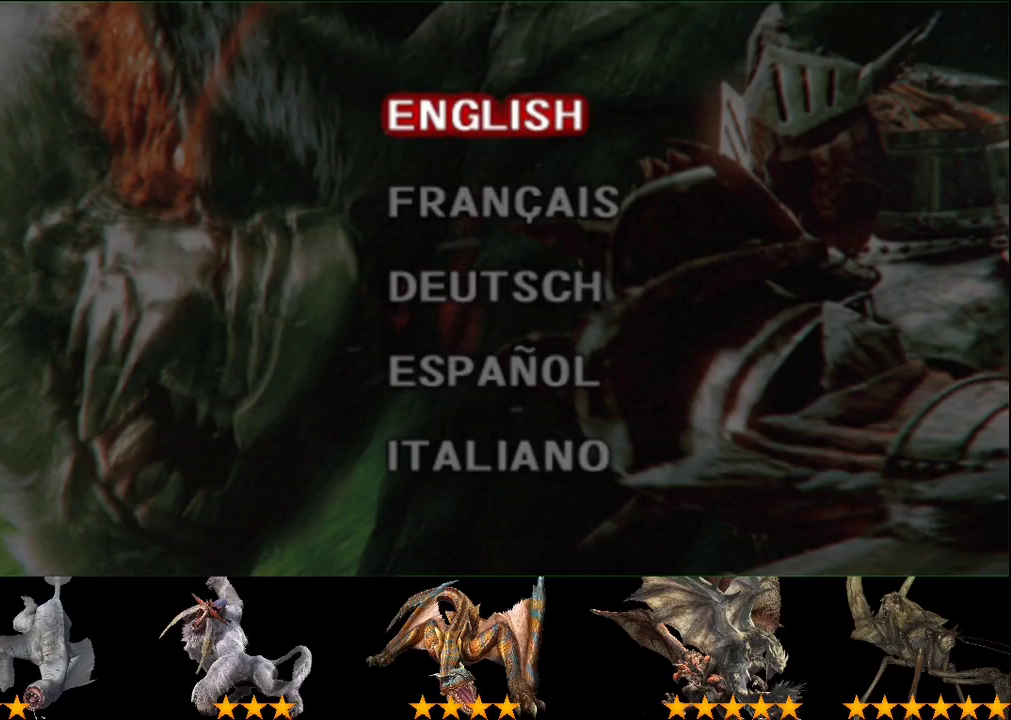
{"buttons": ["DPAD_LEFT"], "left_stick": "center", "right_stick": "center", "events": [[233, "DPAD_LEFT", "down"]]}
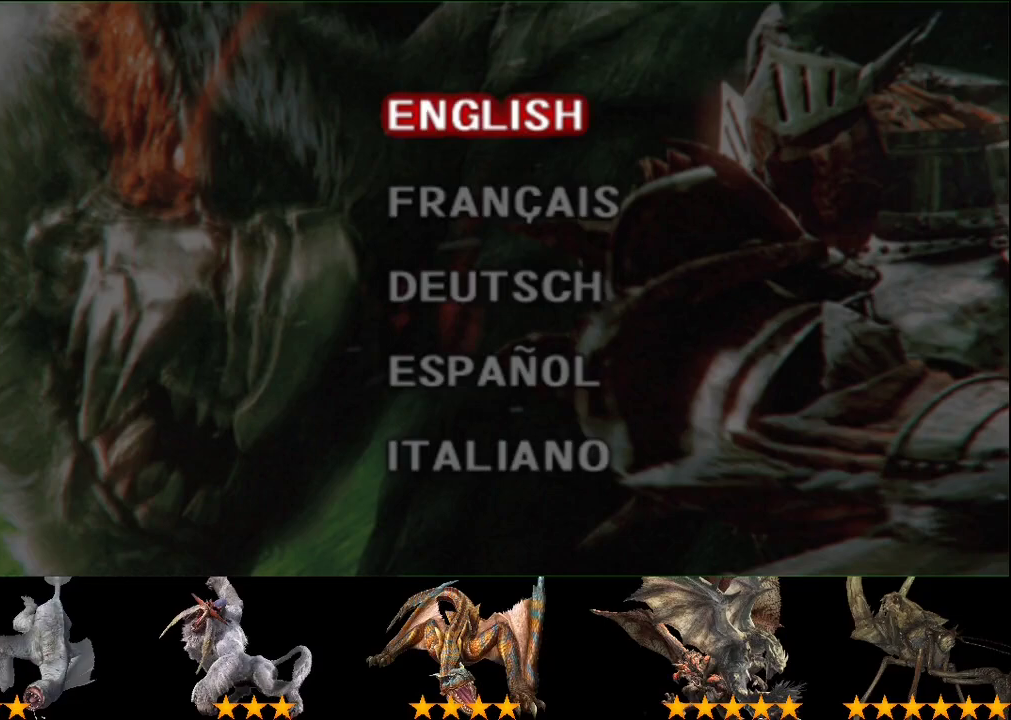
{"buttons": ["DPAD_LEFT"], "left_stick": "center", "right_stick": "center", "events": []}
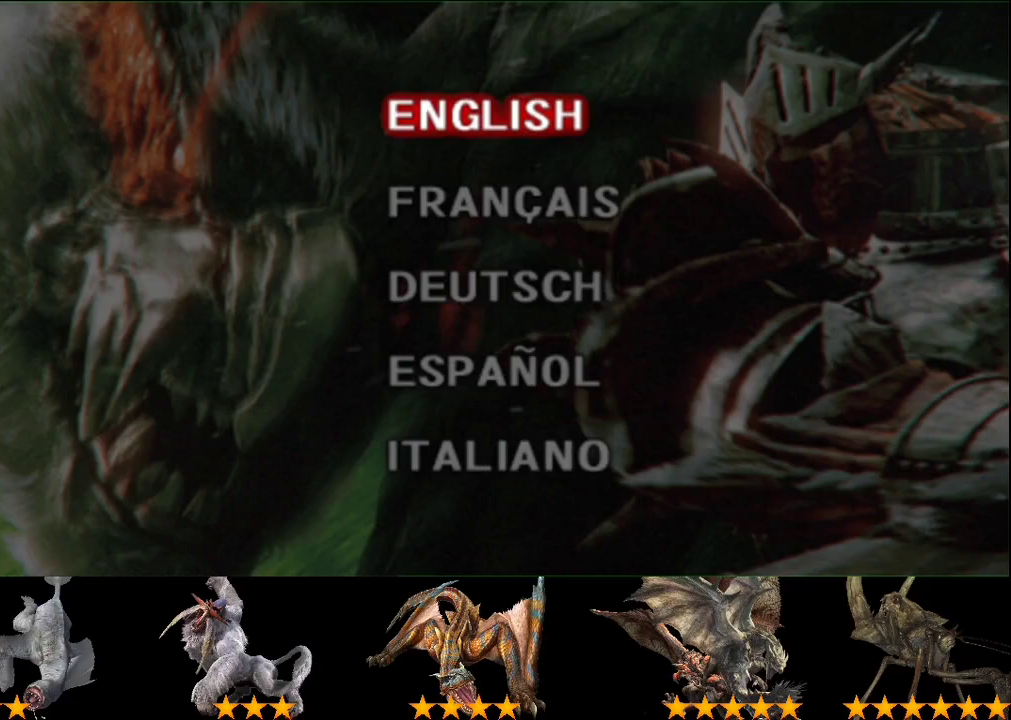
{"buttons": ["DPAD_LEFT"], "left_stick": "center", "right_stick": "center", "events": []}
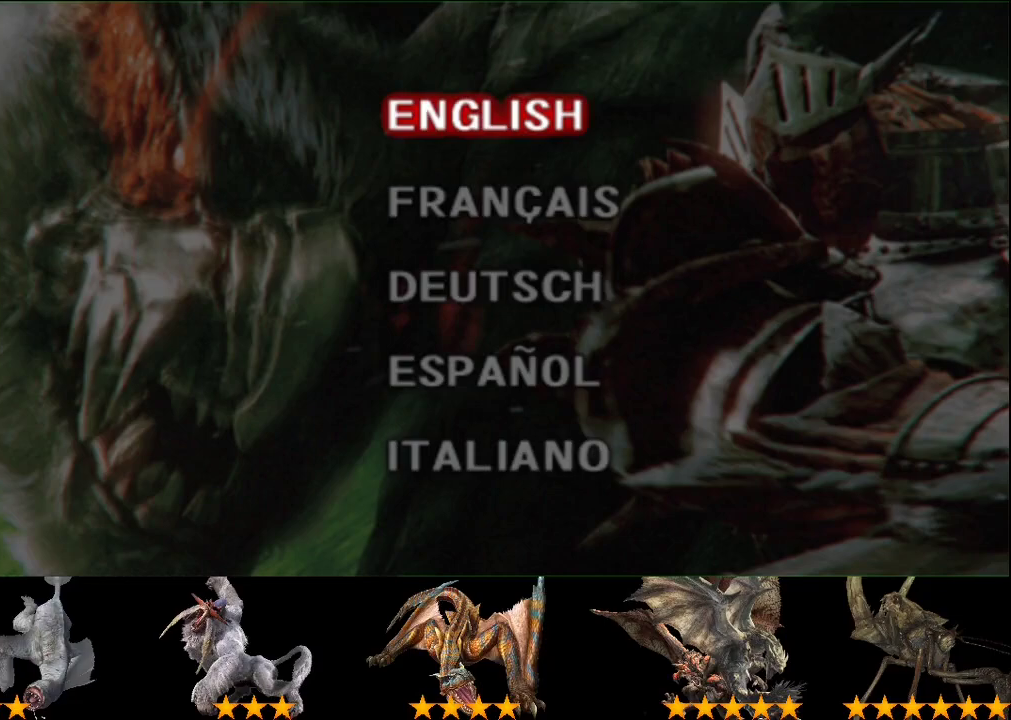
{"buttons": [], "left_stick": "center", "right_stick": "center", "events": [[167, "DPAD_LEFT", "up"]]}